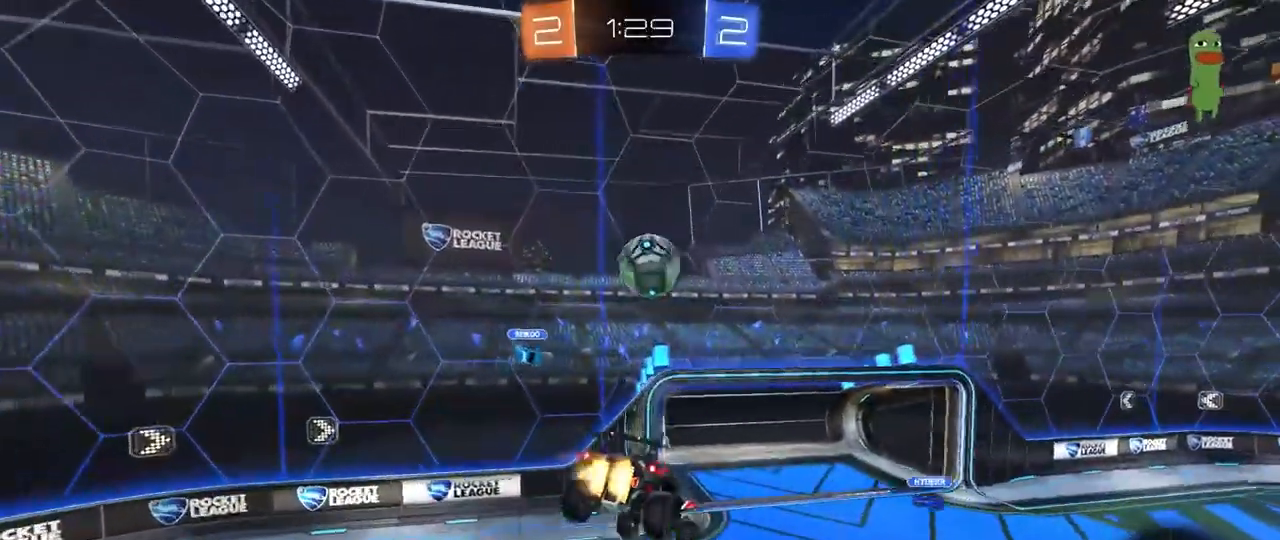
Gameplay with keyboard and mouse; each line is a JSON object with the keys and mouse buttons held at the frame after it. "events" lists presses ("down") and releases ("up") of "1", "2", "3", "4", "5", "a", "alt", "c", "caps_lock", "ctrl", "d", "e", "f", "g", "q", "r", "s", "shift", "space", "t", "tab", "v", "w", "x", "z", "mouse_left", "mouse_wheel" and "mouse_right" between this image and that frame as [ms after this image, input, new state], when the widget could be followed in between. "mouse_left", "mouse_wheel", "mouse_right" = the "left", "wheel", "right" buttons of the "mouse" list. No other keys are recorded. "wheel" means that the mouse wheel is clicked or scrolled. "mouse_move" is the direction in which the mouse moves at that frame (one of eight, or "still"), when it could be read.
{"keys": ["d", "s", "shift"], "mouse": ["left"], "mouse_move": "still", "events": [[17, "w", "up"], [100, "s", "down"], [200, "a", "down"], [283, "a", "up"], [483, "shift", "down"]]}
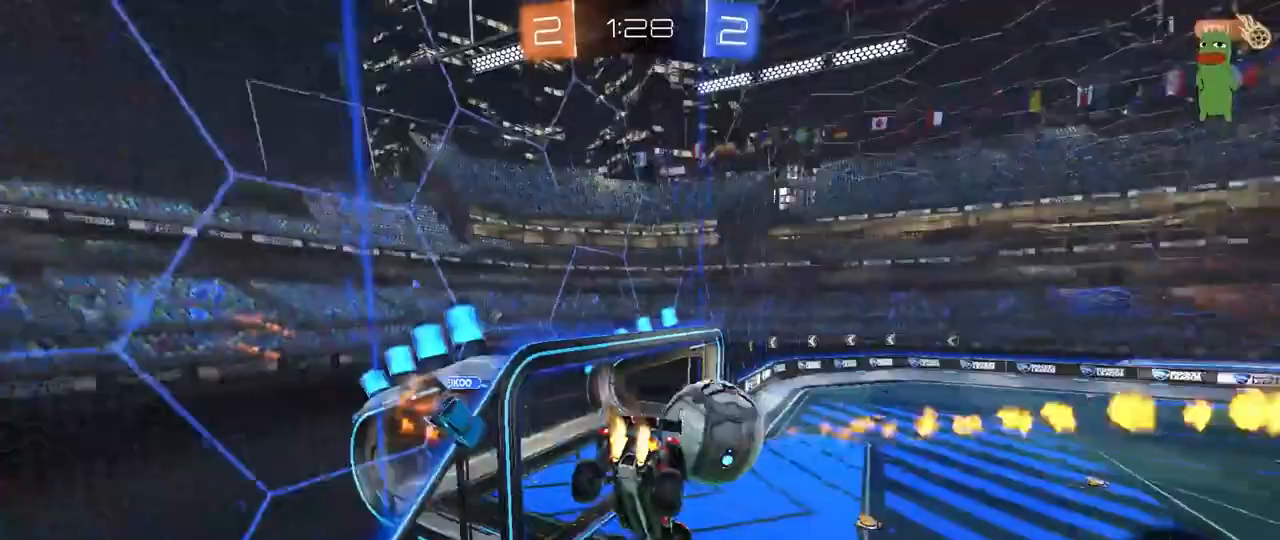
{"keys": ["d", "w"], "mouse": [], "mouse_move": "still", "events": [[67, "s", "up"], [217, "mouse_left", "up"], [217, "w", "down"], [250, "shift", "up"]]}
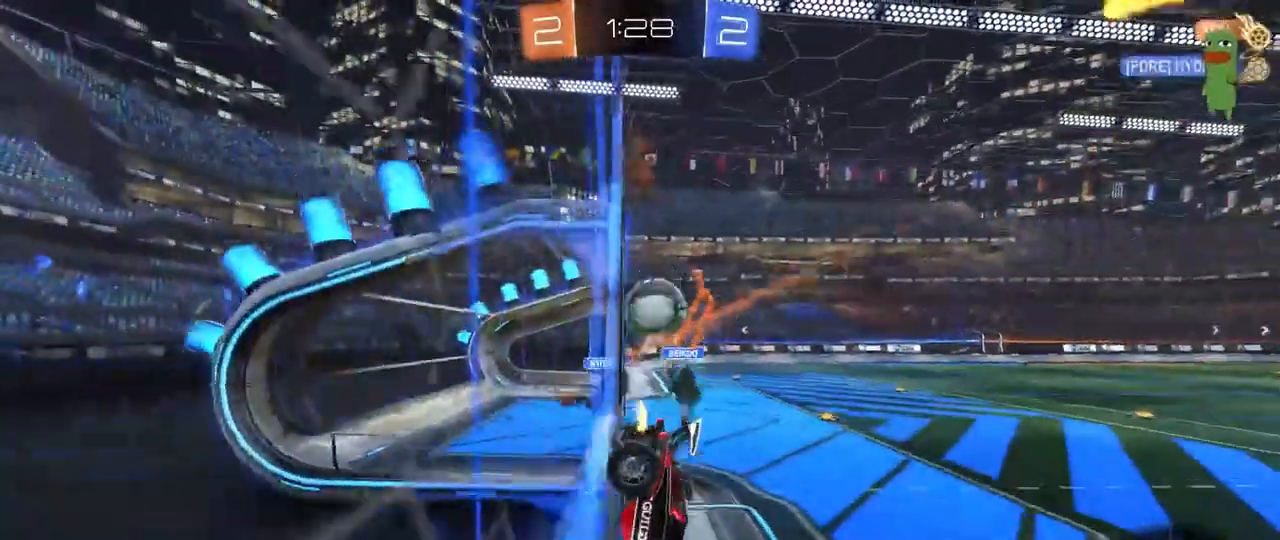
{"keys": ["d", "w"], "mouse": ["left"], "mouse_move": "still", "events": [[183, "a", "down"], [183, "d", "up"], [267, "a", "up"], [317, "d", "down"], [417, "mouse_left", "down"]]}
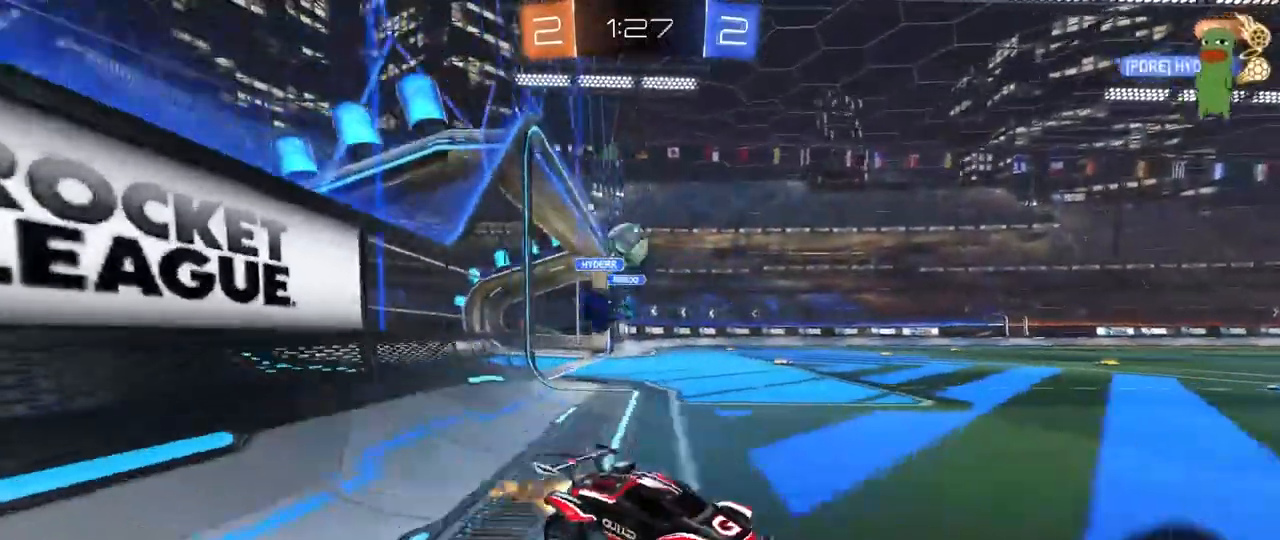
{"keys": ["w"], "mouse": ["left"], "mouse_move": "still", "events": [[200, "d", "up"]]}
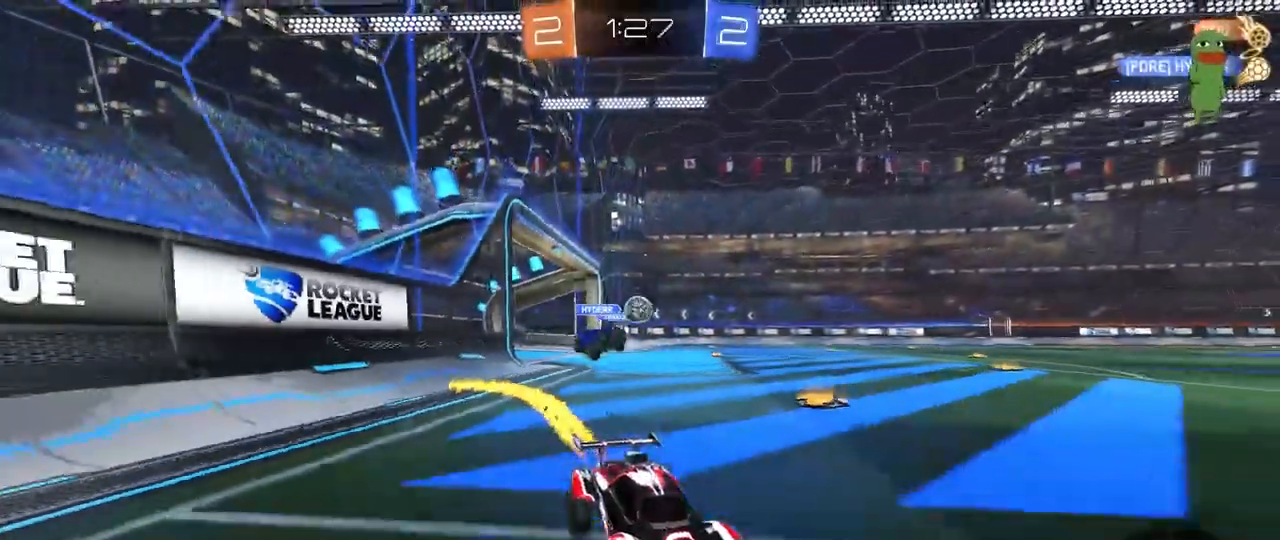
{"keys": ["w"], "mouse": ["left"], "mouse_move": "still", "events": [[167, "a", "down"], [300, "a", "up"], [450, "d", "down"], [500, "d", "up"]]}
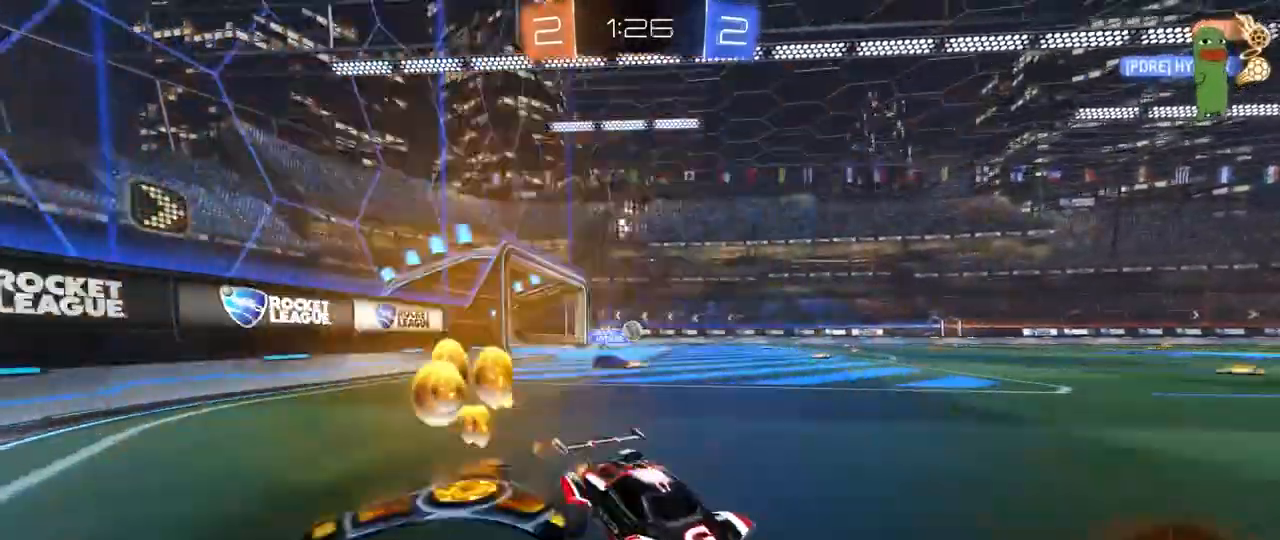
{"keys": ["a", "space", "w"], "mouse": [], "mouse_move": "still", "events": [[33, "a", "down"], [83, "shift", "down"], [183, "shift", "up"], [233, "mouse_left", "up"], [467, "space", "down"]]}
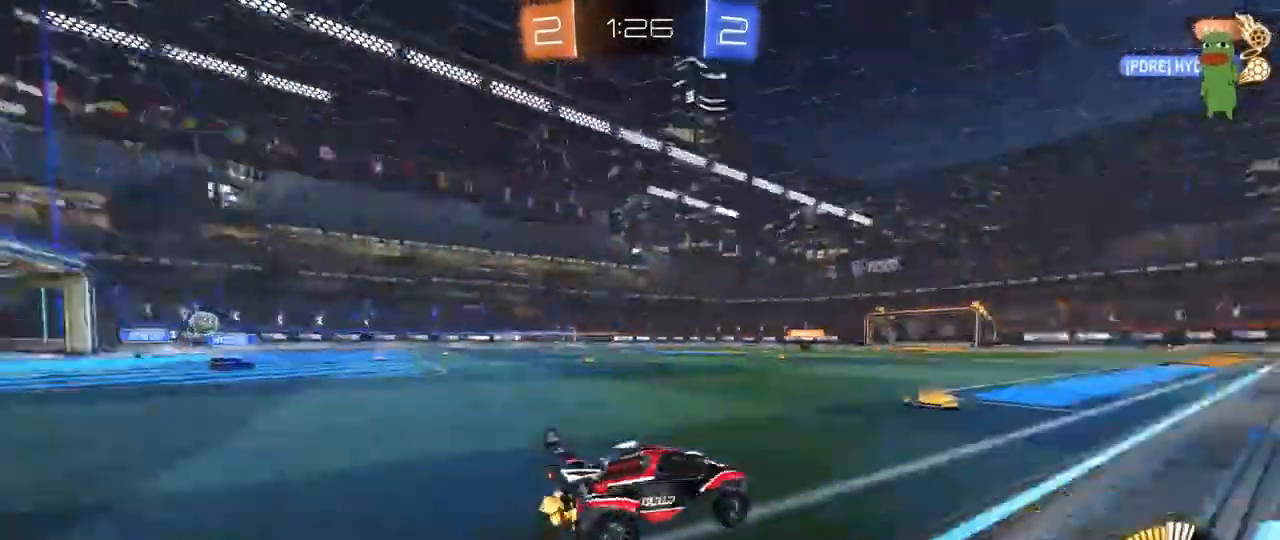
{"keys": ["space", "w"], "mouse": ["left"], "mouse_move": "up", "events": [[50, "a", "up"], [100, "mouse_left", "down"], [100, "space", "up"], [250, "a", "down"], [283, "mouse_left", "up"], [383, "space", "down"], [433, "a", "up"], [467, "mouse_left", "down"]]}
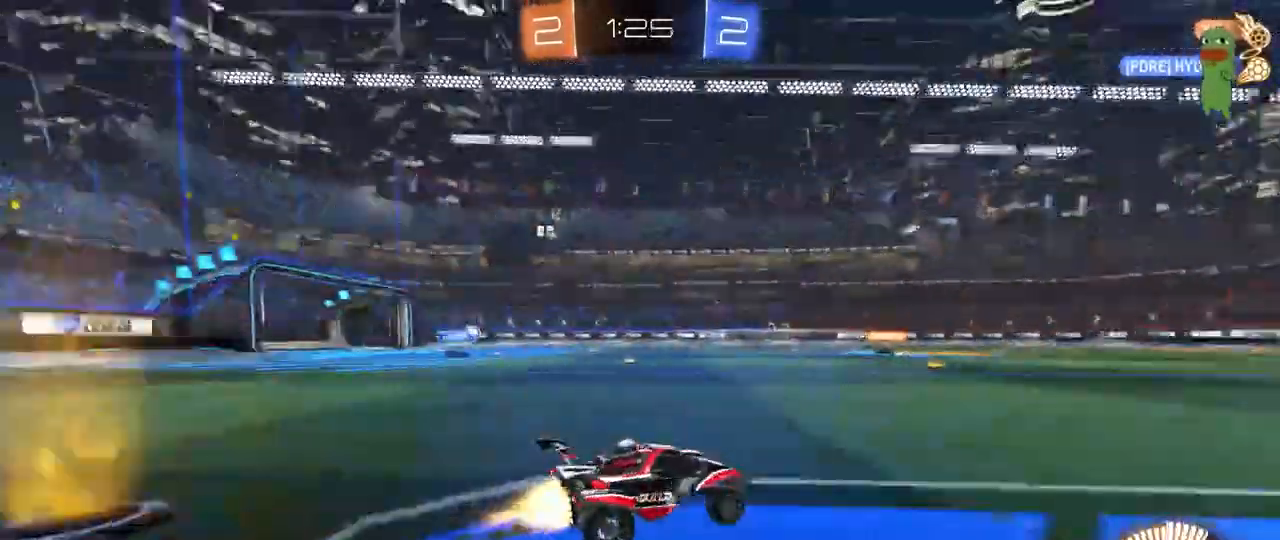
{"keys": ["w"], "mouse": [], "mouse_move": "still", "events": [[17, "space", "up"], [117, "mouse_left", "up"]]}
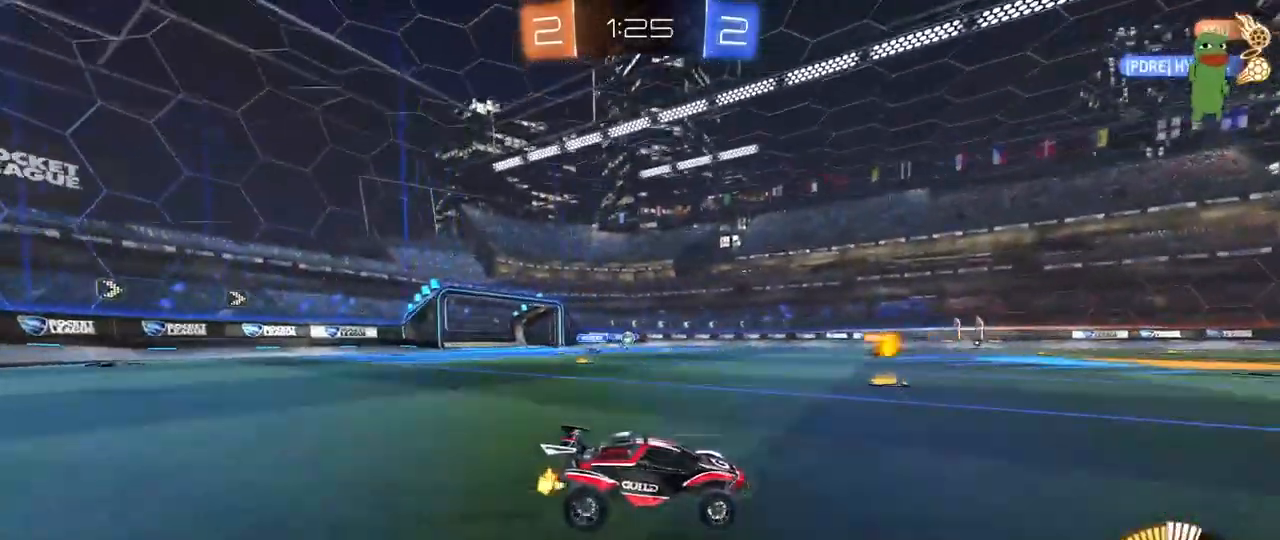
{"keys": [], "mouse": [], "mouse_move": "still", "events": [[183, "a", "down"], [367, "a", "up"], [500, "w", "up"]]}
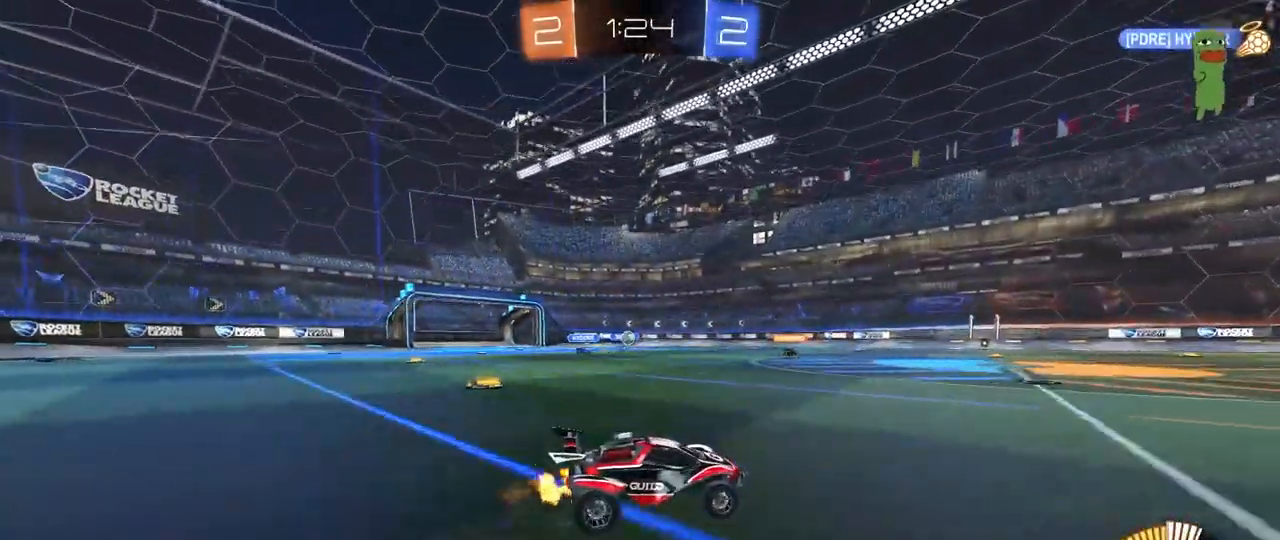
{"keys": ["d"], "mouse": [], "mouse_move": "still", "events": [[200, "a", "down"], [200, "s", "down"], [283, "a", "up"], [333, "s", "up"], [383, "d", "down"]]}
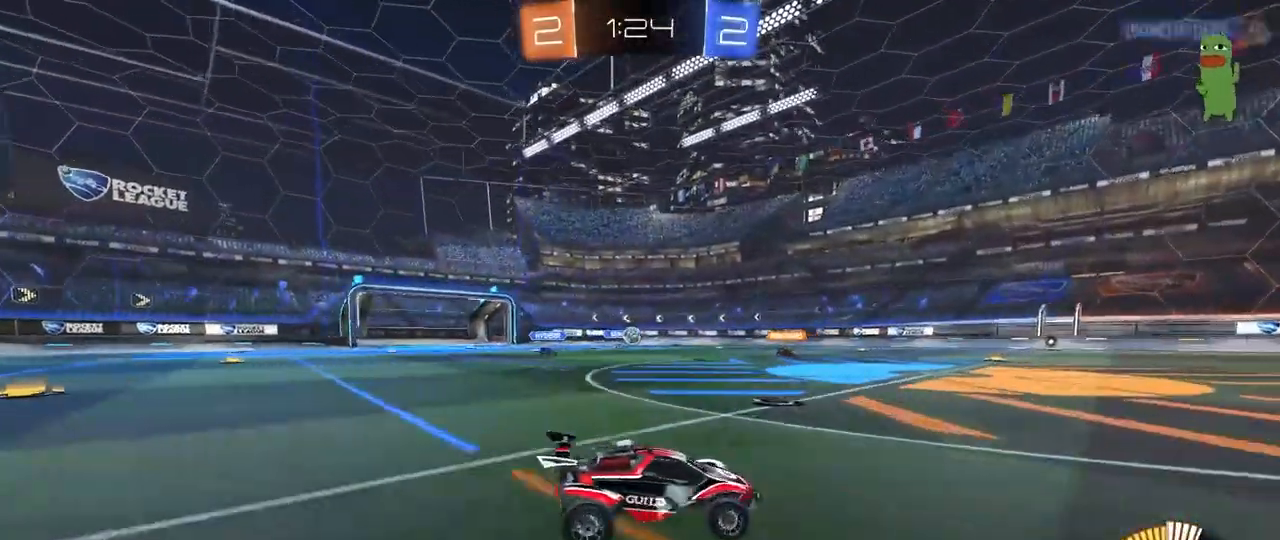
{"keys": ["w"], "mouse": ["left"], "mouse_move": "still", "events": [[67, "w", "down"], [117, "d", "up"], [217, "mouse_left", "down"]]}
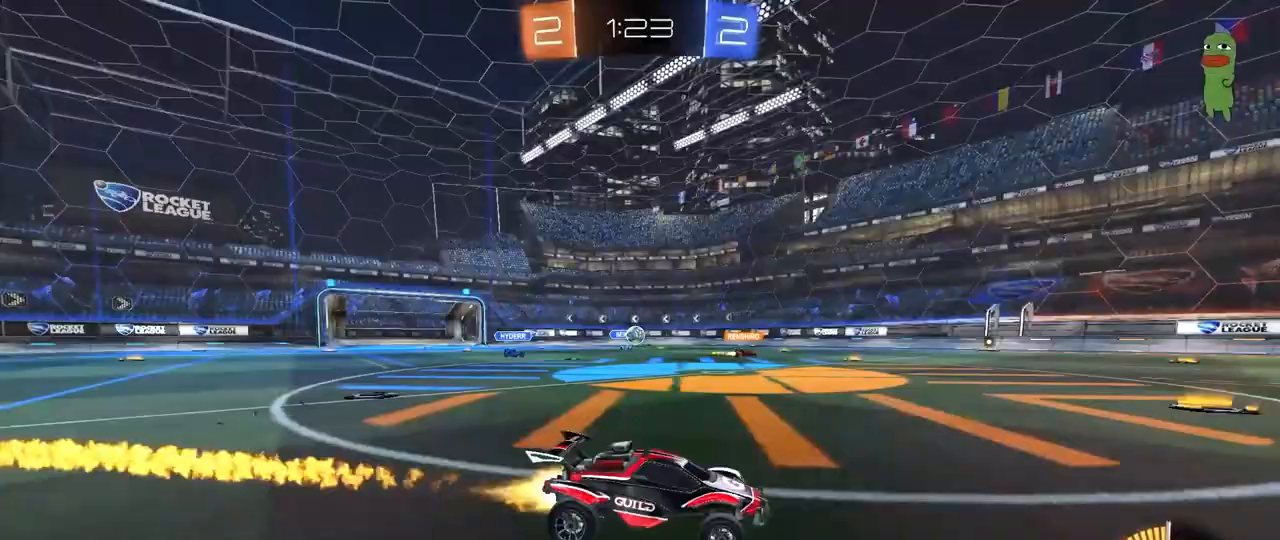
{"keys": ["w"], "mouse": ["left"], "mouse_move": "still", "events": [[33, "a", "down"], [83, "mouse_left", "up"], [267, "a", "up"], [367, "d", "down"], [367, "mouse_left", "down"], [467, "d", "up"]]}
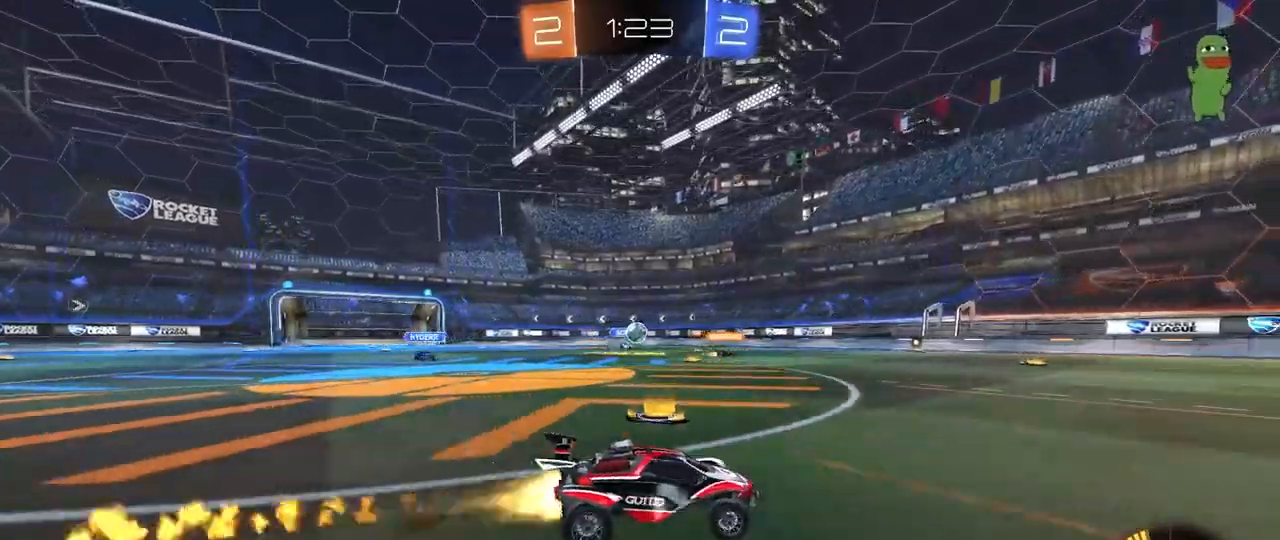
{"keys": ["d", "w"], "mouse": [], "mouse_move": "still", "events": [[50, "mouse_left", "up"], [200, "d", "down"], [283, "d", "up"], [433, "d", "down"]]}
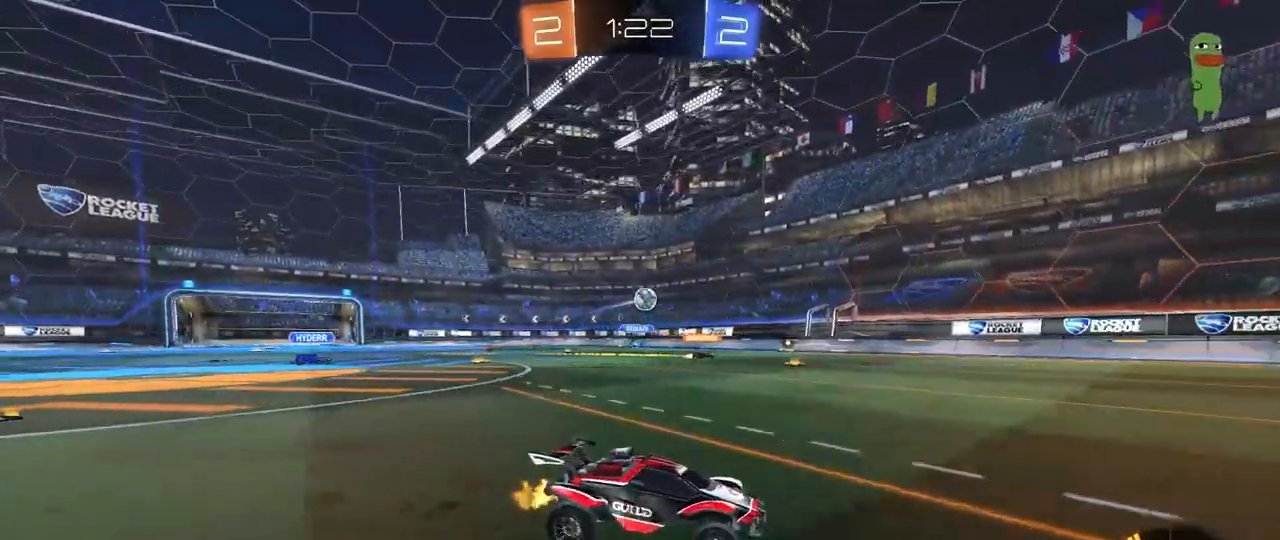
{"keys": ["a"], "mouse": [], "mouse_move": "still", "events": [[117, "d", "up"], [350, "w", "up"], [400, "a", "down"], [450, "shift", "down"], [500, "shift", "up"]]}
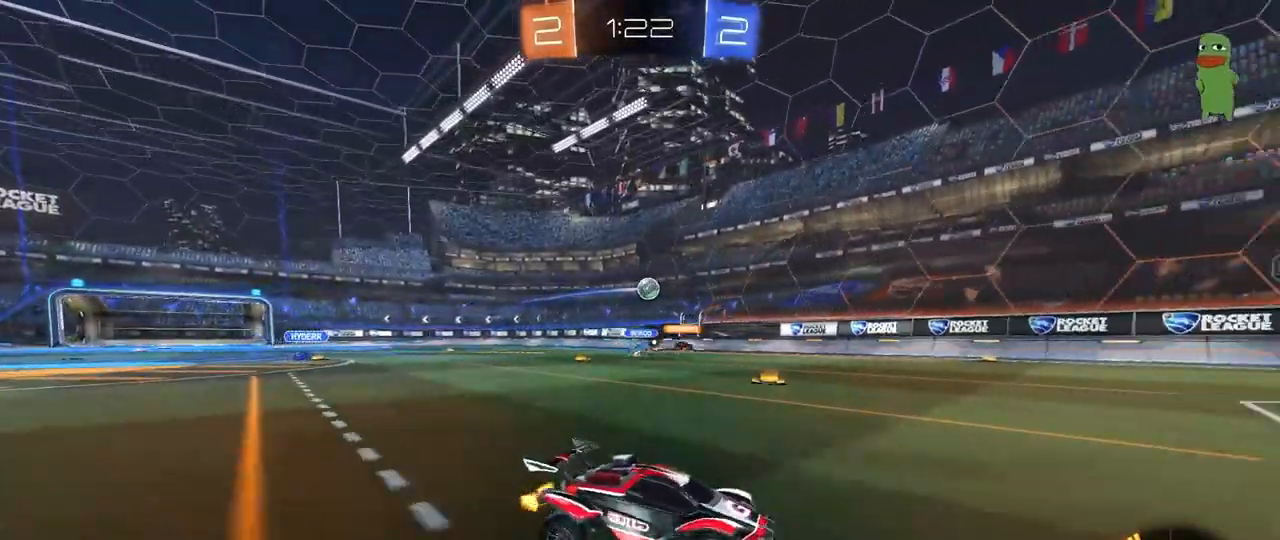
{"keys": ["a", "w"], "mouse": [], "mouse_move": "still", "events": [[267, "w", "down"]]}
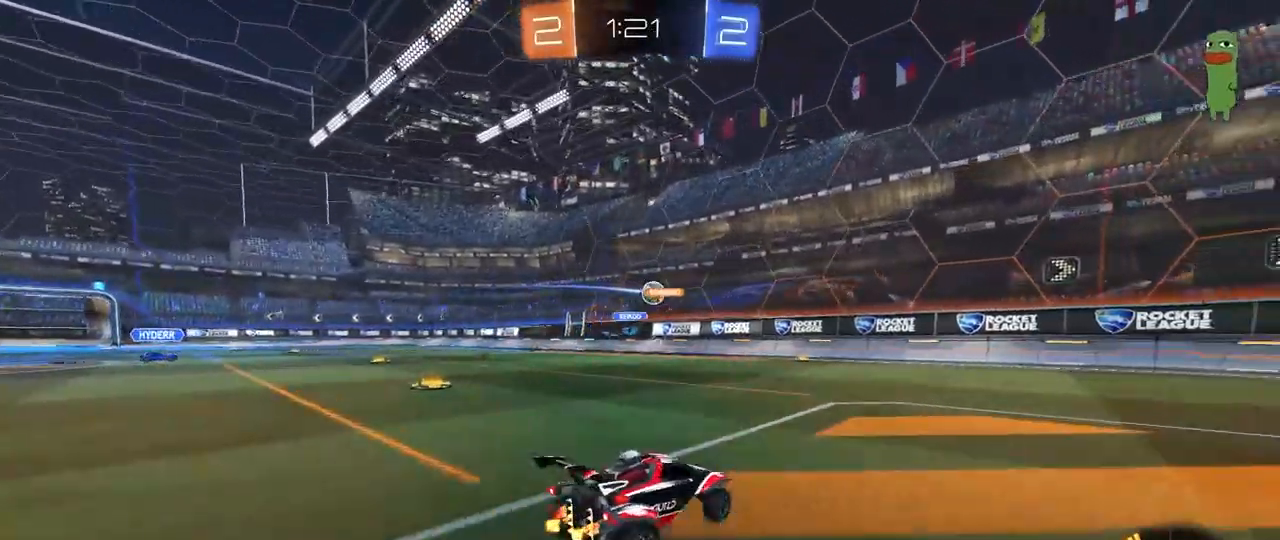
{"keys": ["a", "w"], "mouse": ["left"], "mouse_move": "down-left", "events": [[283, "a", "up"], [283, "d", "down"], [383, "mouse_left", "down"], [433, "a", "down"], [433, "d", "up"]]}
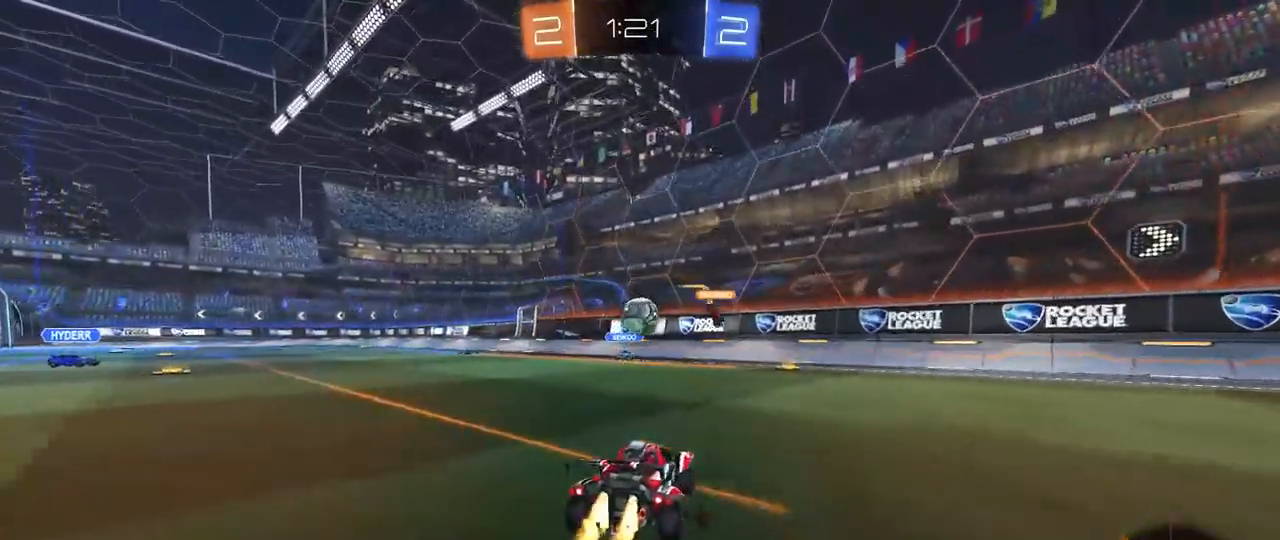
{"keys": ["d", "shift"], "mouse": ["left"], "mouse_move": "right", "events": [[17, "w", "up"], [117, "a", "up"], [117, "d", "down"], [117, "mouse_right", "down"], [167, "s", "down"], [267, "d", "up"], [300, "s", "up"], [350, "d", "down"], [350, "mouse_right", "up"], [450, "shift", "down"]]}
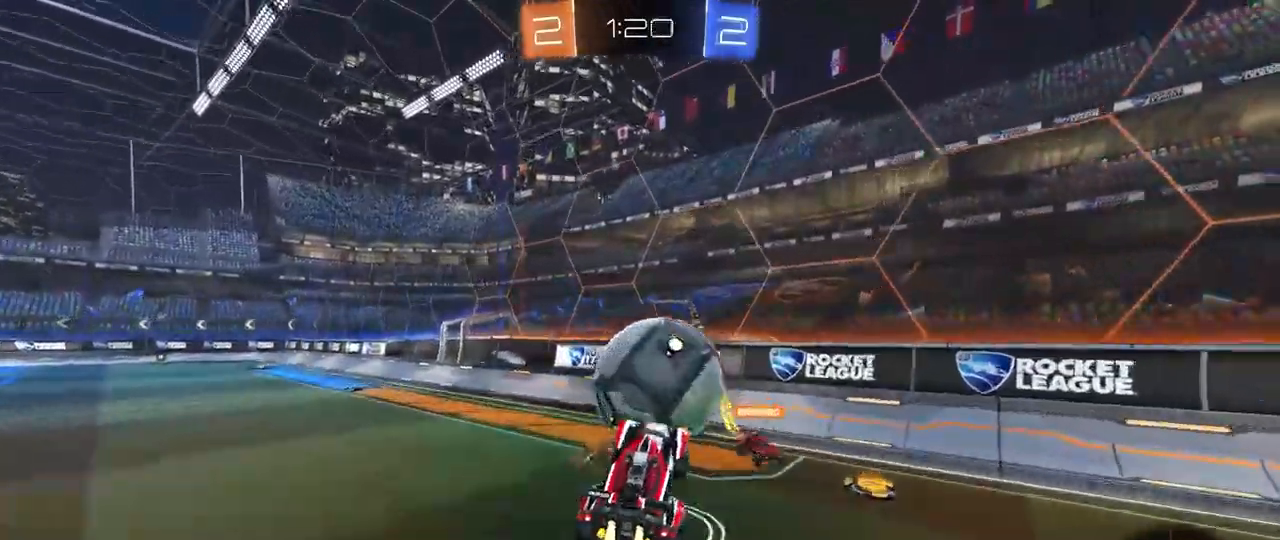
{"keys": ["d", "s", "shift"], "mouse": [], "mouse_move": "still", "events": [[33, "w", "down"], [83, "a", "down"], [133, "a", "up"], [133, "mouse_right", "down"], [233, "s", "down"], [267, "mouse_left", "up"], [267, "w", "up"], [317, "mouse_right", "up"]]}
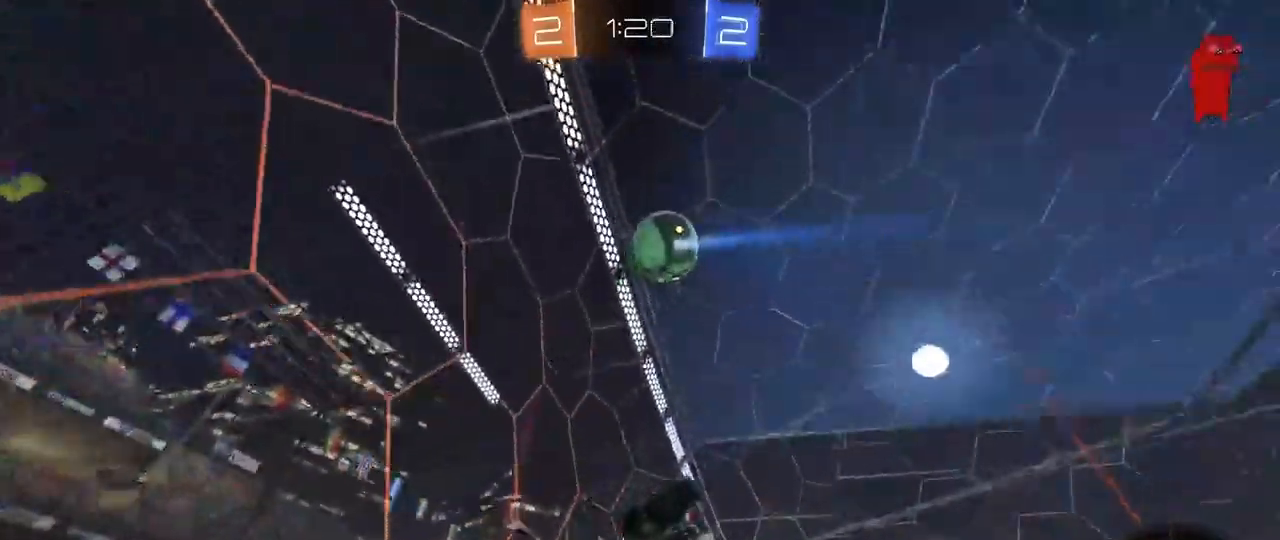
{"keys": ["a", "s"], "mouse": [], "mouse_move": "still", "events": [[283, "d", "up"], [333, "a", "down"], [333, "shift", "up"]]}
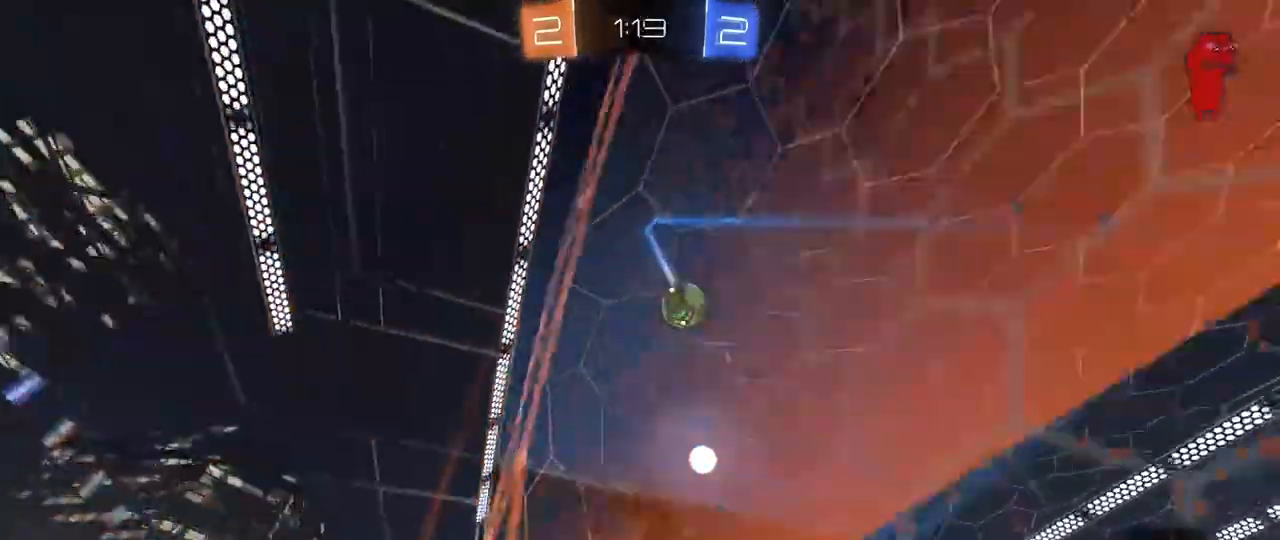
{"keys": ["a", "w"], "mouse": [], "mouse_move": "still", "events": [[117, "s", "up"], [217, "w", "down"]]}
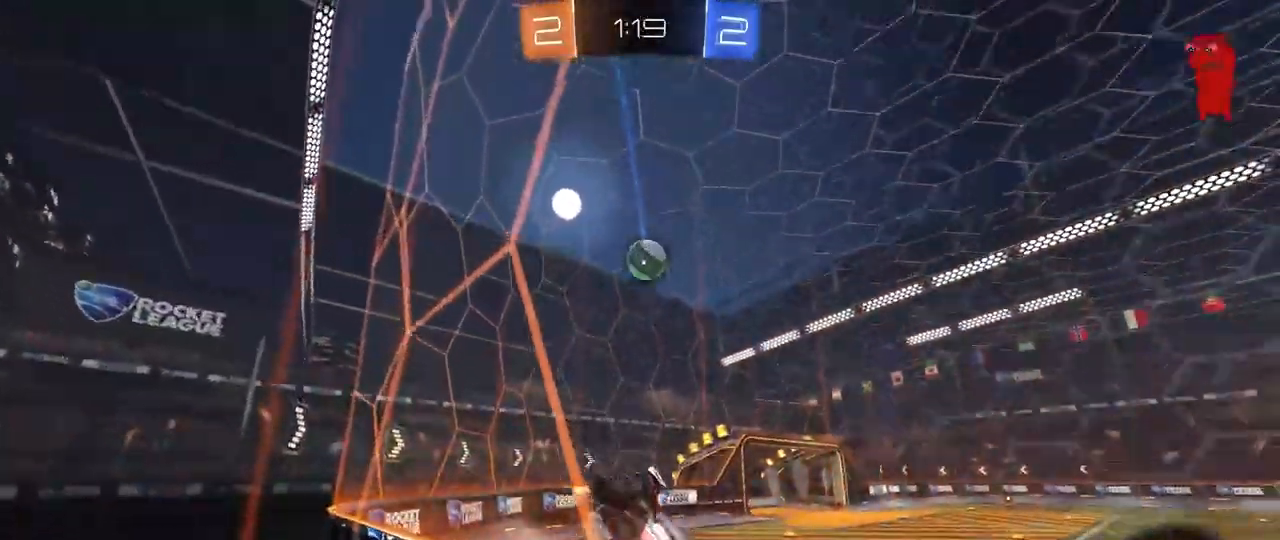
{"keys": ["w"], "mouse": [], "mouse_move": "still", "events": [[417, "a", "up"]]}
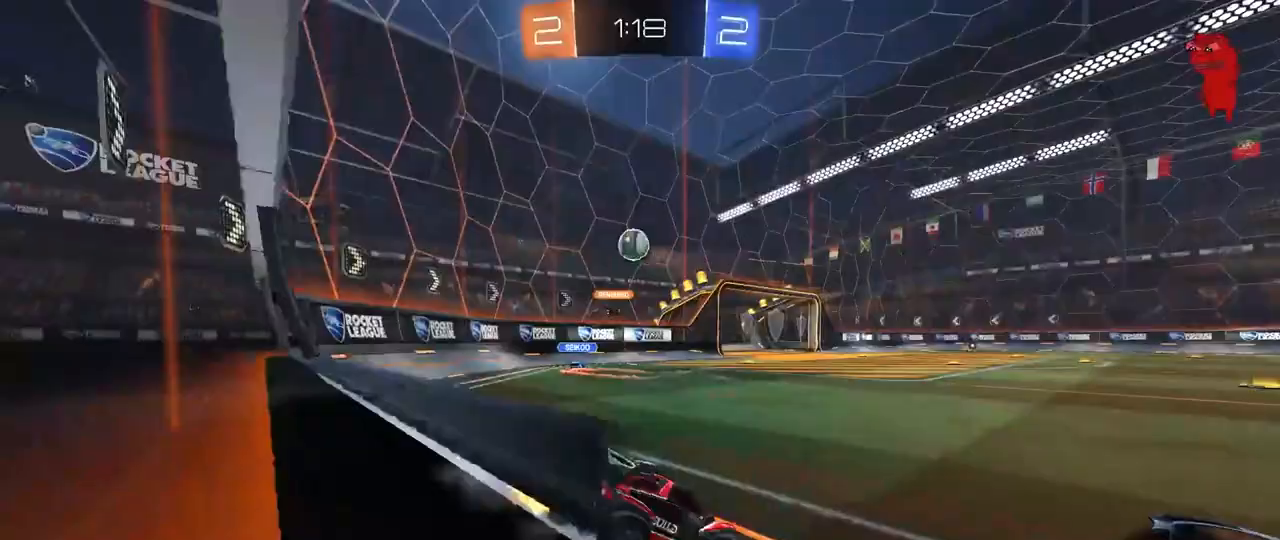
{"keys": ["a", "w"], "mouse": ["left"], "mouse_move": "still", "events": [[200, "a", "down"], [333, "mouse_left", "down"]]}
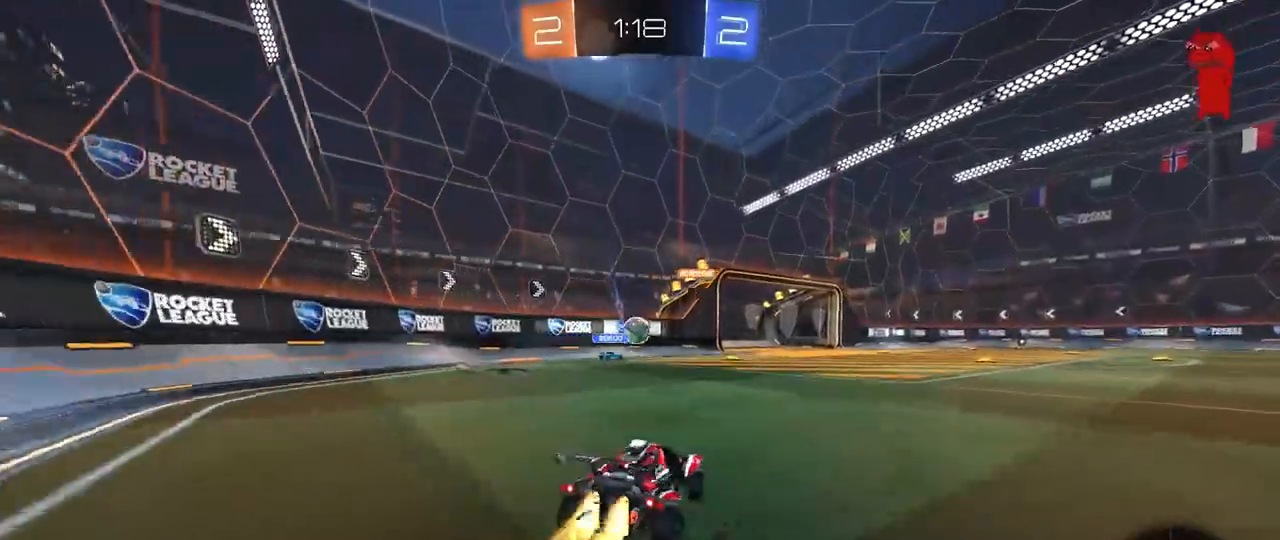
{"keys": ["w"], "mouse": [], "mouse_move": "still", "events": [[67, "a", "up"], [167, "d", "down"], [167, "mouse_left", "up"], [250, "d", "up"]]}
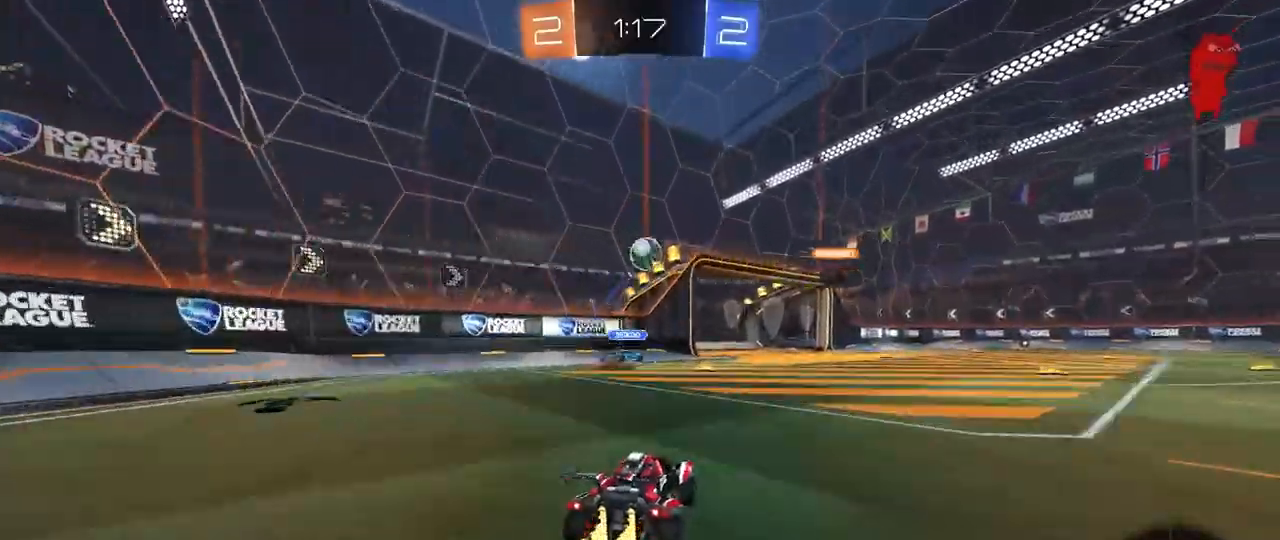
{"keys": ["a", "shift"], "mouse": ["left", "right"], "events": [[33, "mouse_left", "down"], [33, "w", "up"], [83, "mouse_right", "down"], [133, "d", "down"], [133, "s", "down"], [183, "a", "down"], [267, "a", "up"], [317, "d", "up"], [317, "mouse_right", "up"], [317, "s", "up"], [367, "mouse_right", "down"], [417, "a", "down"], [417, "d", "down"], [417, "s", "down"], [467, "d", "up"], [467, "s", "up"], [467, "shift", "down"]]}
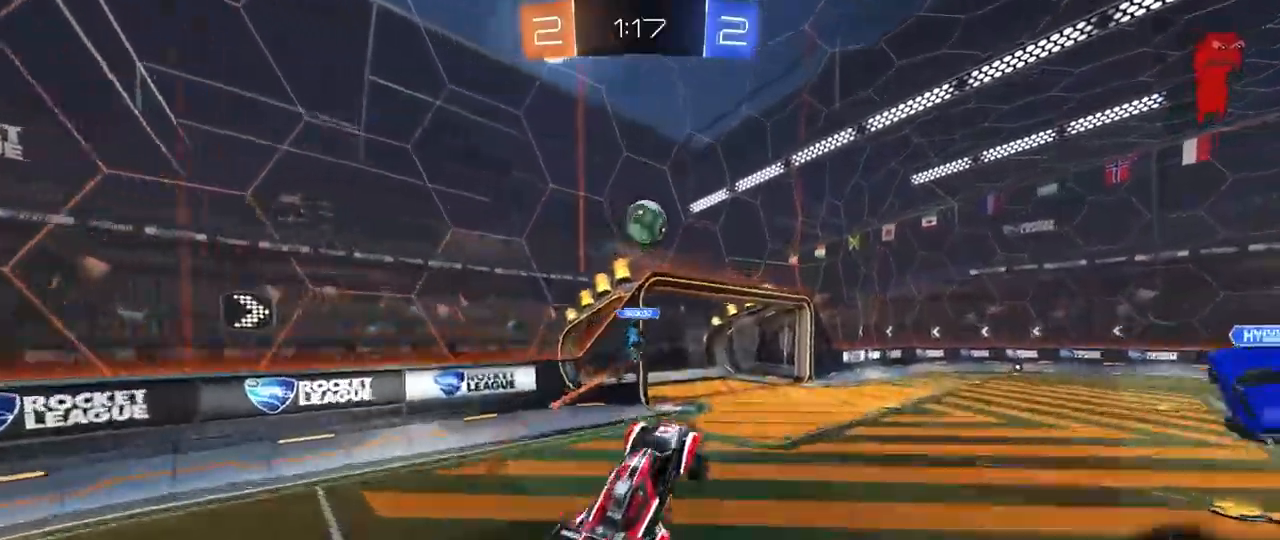
{"keys": [], "mouse": ["left"], "mouse_move": "still", "events": [[50, "mouse_right", "up"], [50, "shift", "up"], [100, "a", "up"], [150, "w", "down"], [233, "a", "down"], [333, "a", "up"], [333, "w", "up"]]}
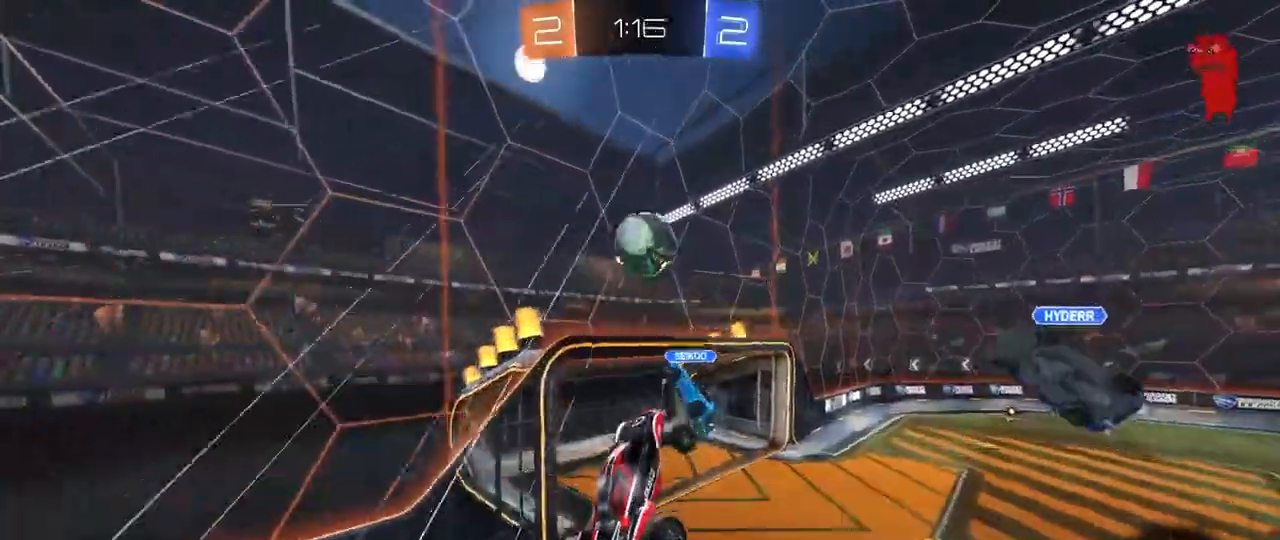
{"keys": ["d", "shift"], "mouse": ["left"], "mouse_move": "still", "events": [[17, "mouse_left", "up"], [117, "d", "down"], [117, "mouse_left", "down"], [117, "w", "down"], [167, "d", "up"], [250, "d", "down"], [250, "shift", "down"], [250, "w", "up"]]}
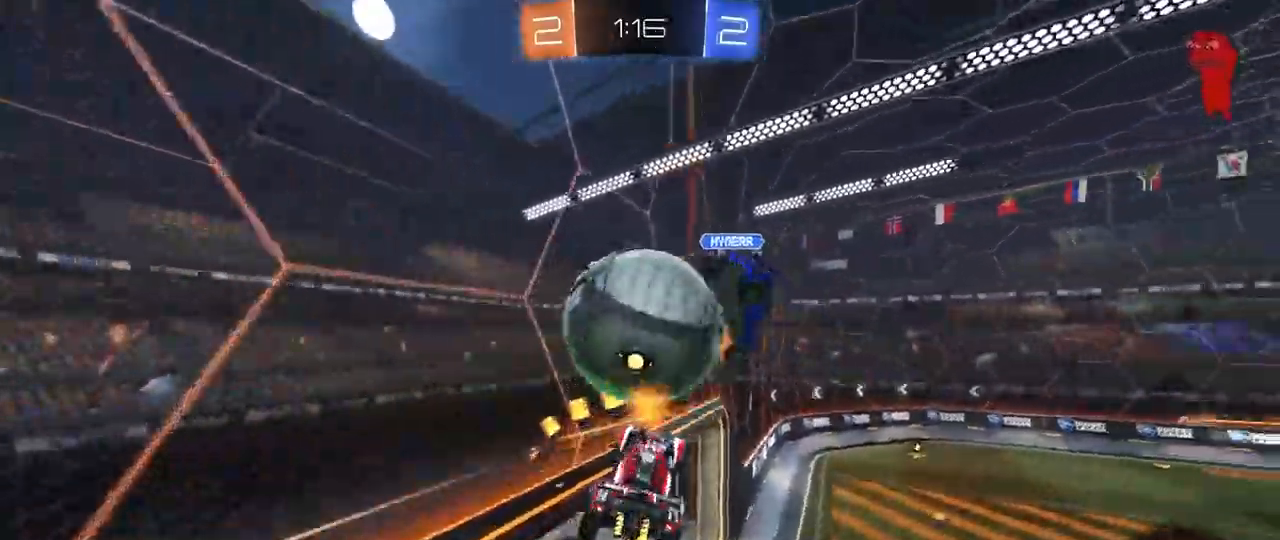
{"keys": [], "mouse": [], "mouse_move": "still", "events": [[33, "mouse_left", "up"], [33, "w", "down"], [133, "shift", "up"], [267, "w", "up"], [367, "d", "up"]]}
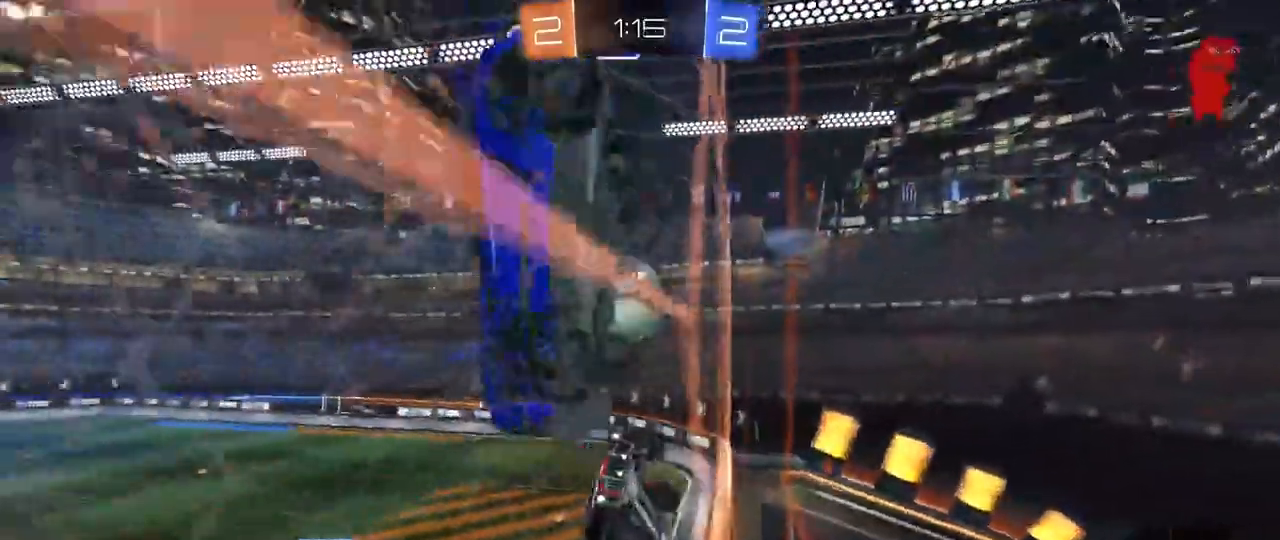
{"keys": ["s"], "mouse": [], "mouse_move": "still", "events": [[100, "a", "down"], [100, "s", "down"], [150, "a", "up"], [150, "s", "up"], [200, "a", "down"], [200, "s", "down"], [333, "a", "up"]]}